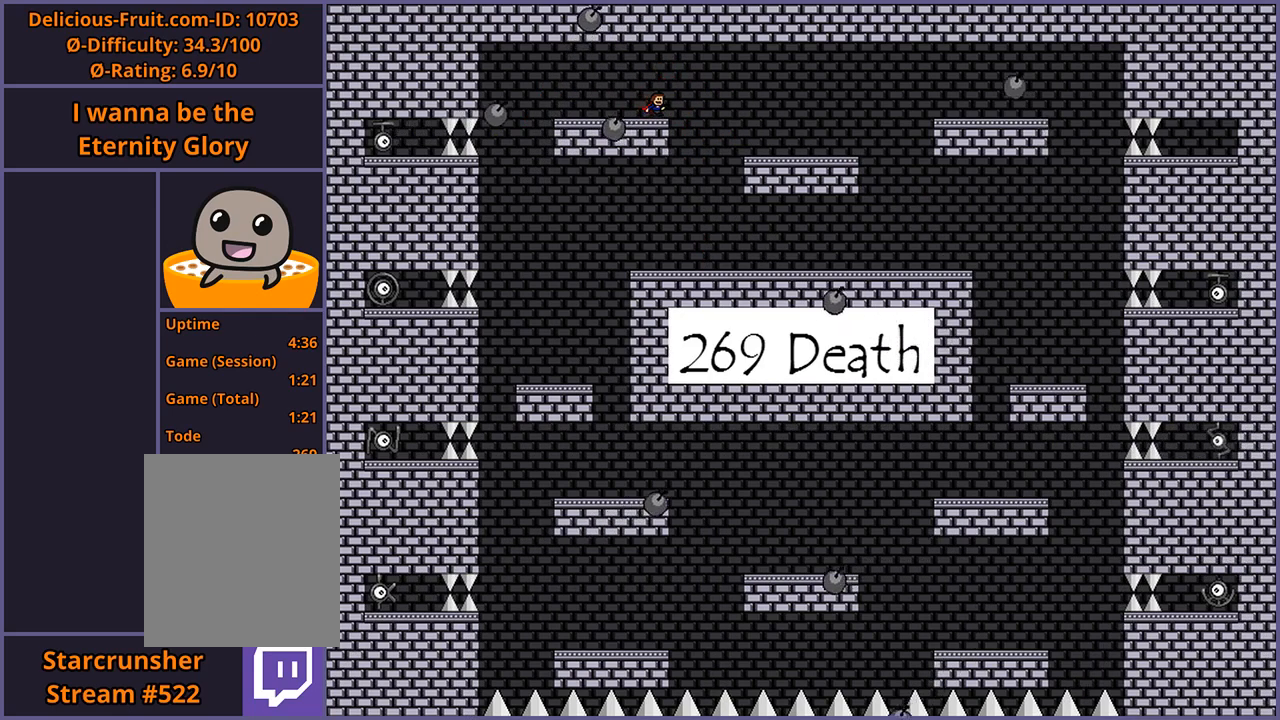
Gameplay with keyboard; each line is a JSON object with the keys held at the frame after it. "events" lists presses ("down") and releases ("up") of "down", "left", "r", "right", "s", "shift_l", "shift_r", "up" and "z" between this image and that frame as [ms after this image, input, new state], when the widget could be followed in between. No other keys are recorded. Mouse input is not recorded.
{"keys": [], "events": [[160, "right", "down"], [220, "right", "up"]]}
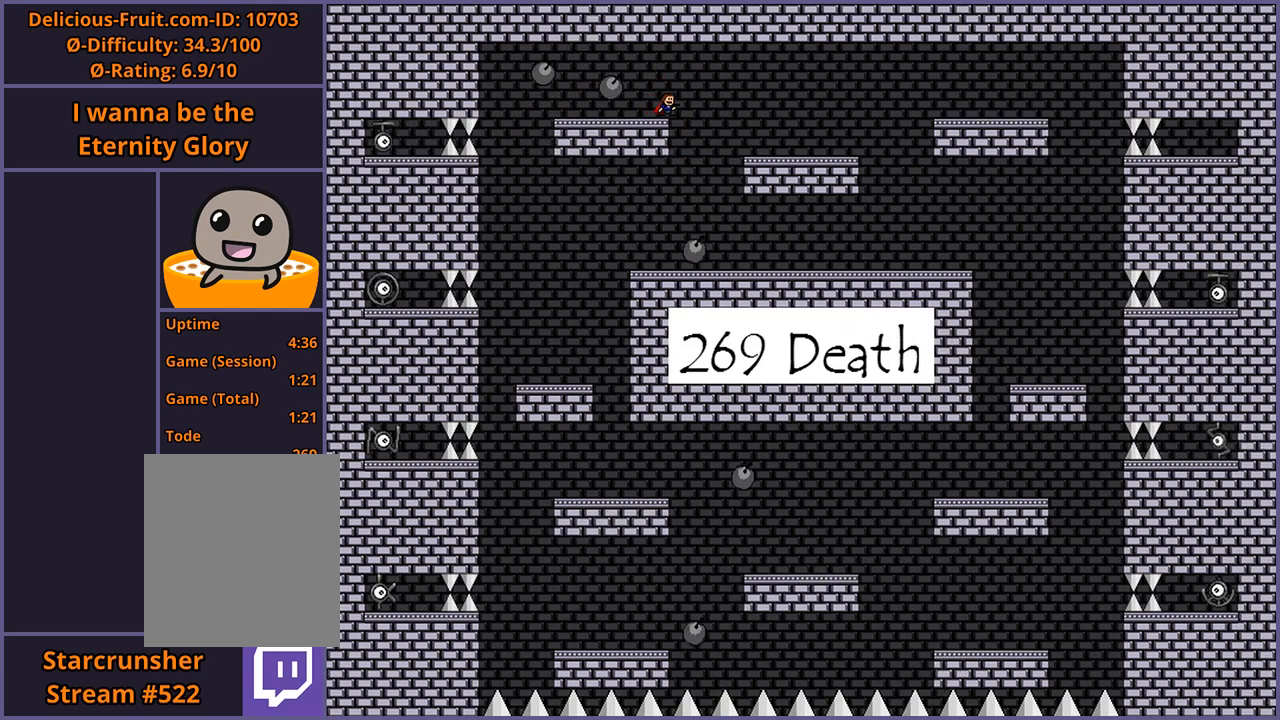
{"keys": ["left", "shift_l"], "events": [[60, "right", "down"], [160, "right", "up"], [360, "shift_l", "down"], [380, "left", "down"]]}
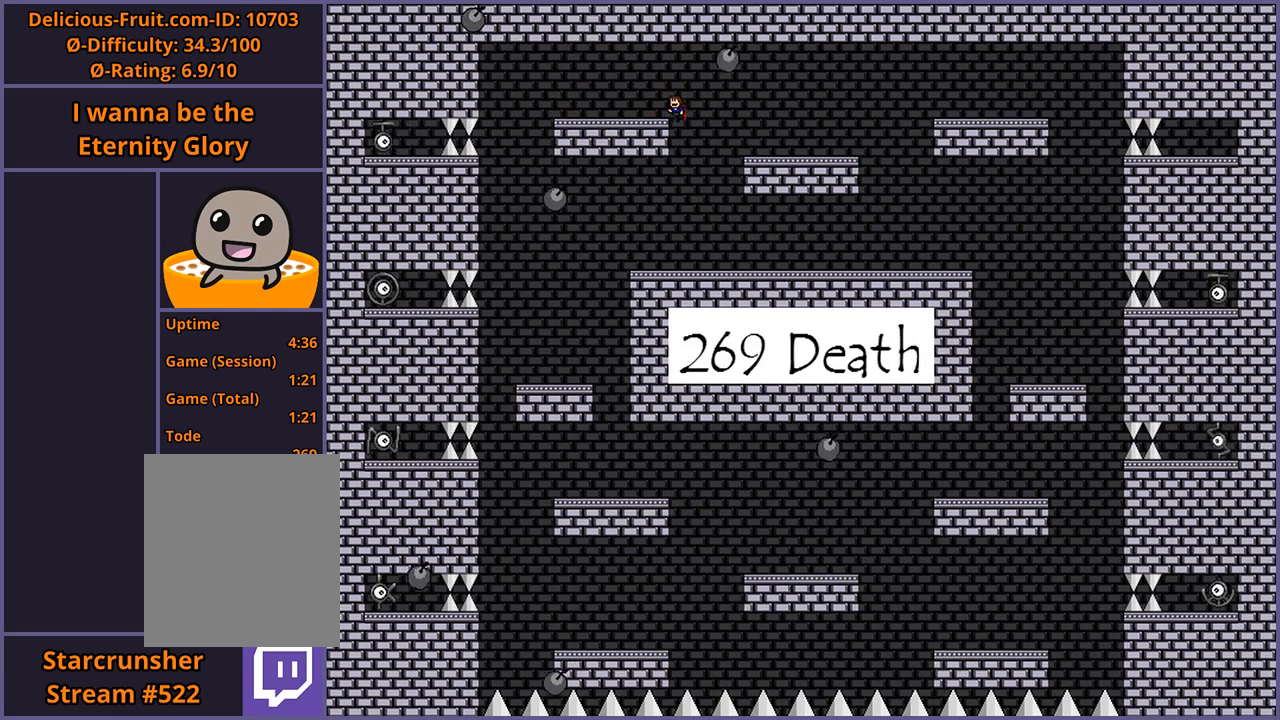
{"keys": ["left"], "events": [[220, "shift_l", "up"]]}
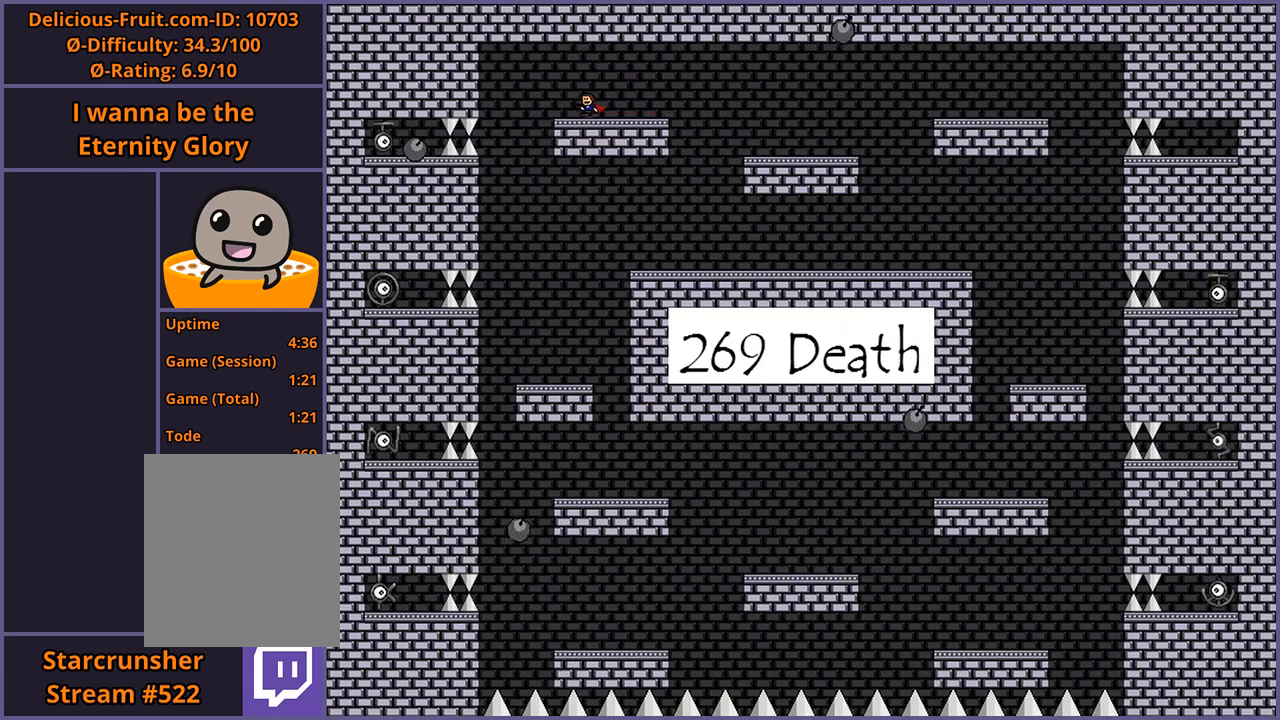
{"keys": ["right", "shift_l", "z"], "events": [[300, "left", "up"], [420, "shift_l", "down"], [440, "z", "down"], [460, "right", "down"]]}
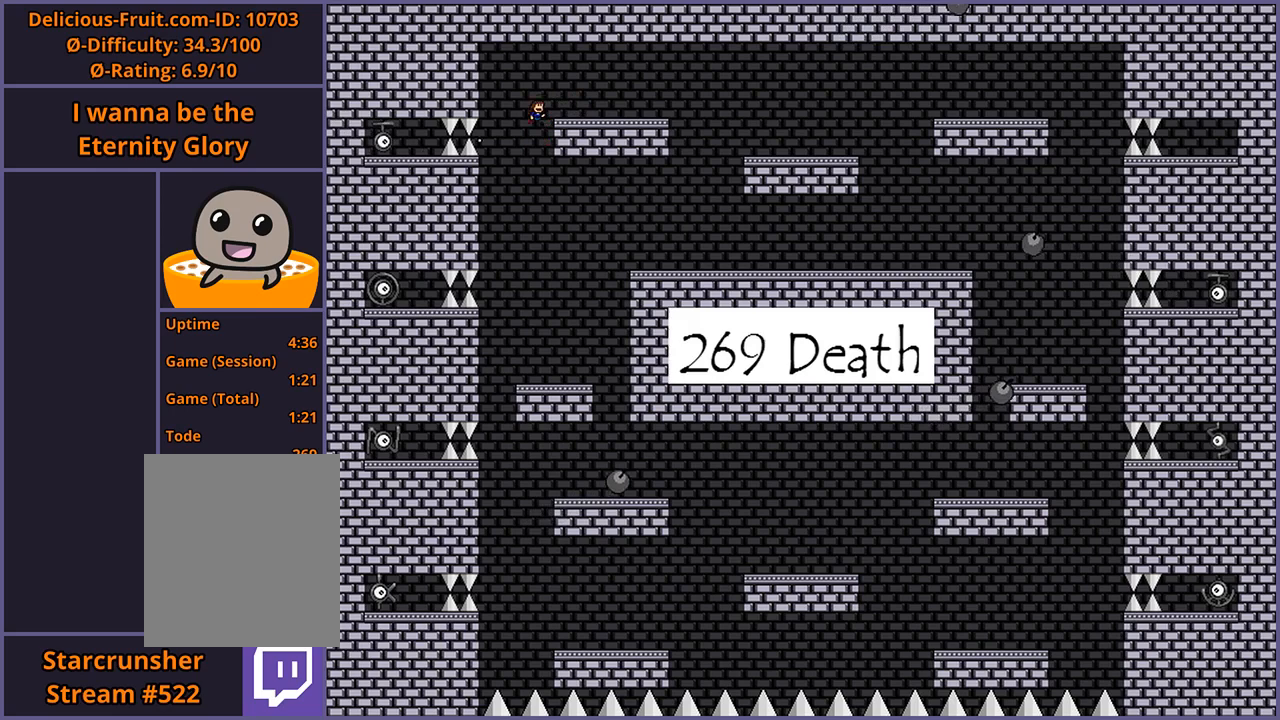
{"keys": ["right", "shift_l"], "events": [[80, "z", "up"], [100, "shift_l", "up"], [340, "right", "up"], [420, "shift_l", "down"], [440, "right", "down"]]}
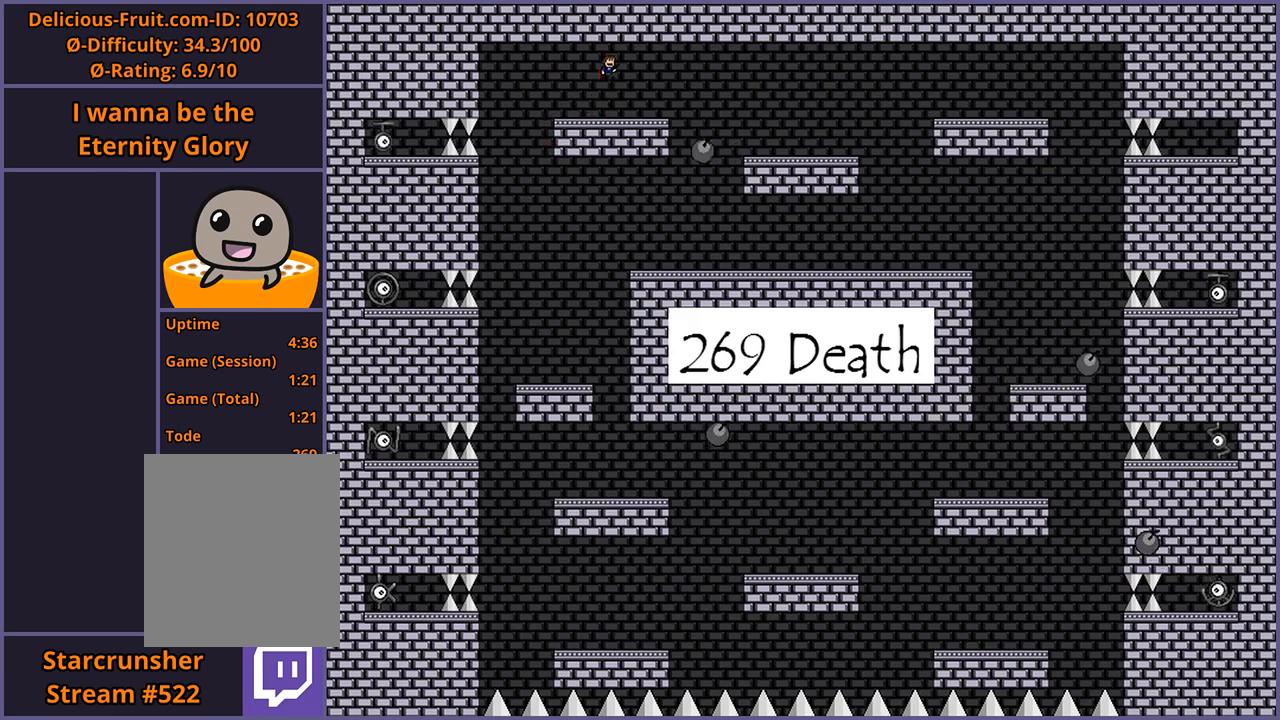
{"keys": [], "events": [[40, "shift_l", "up"], [160, "right", "up"]]}
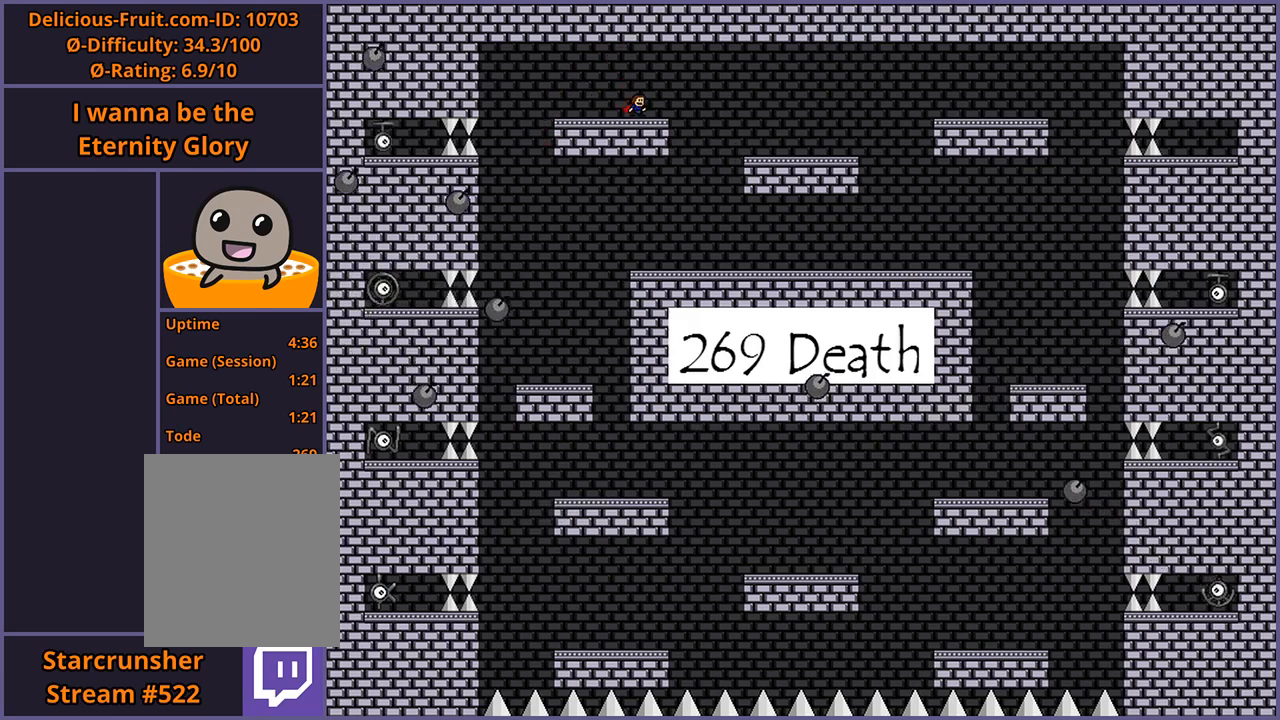
{"keys": ["right"], "events": [[400, "right", "down"]]}
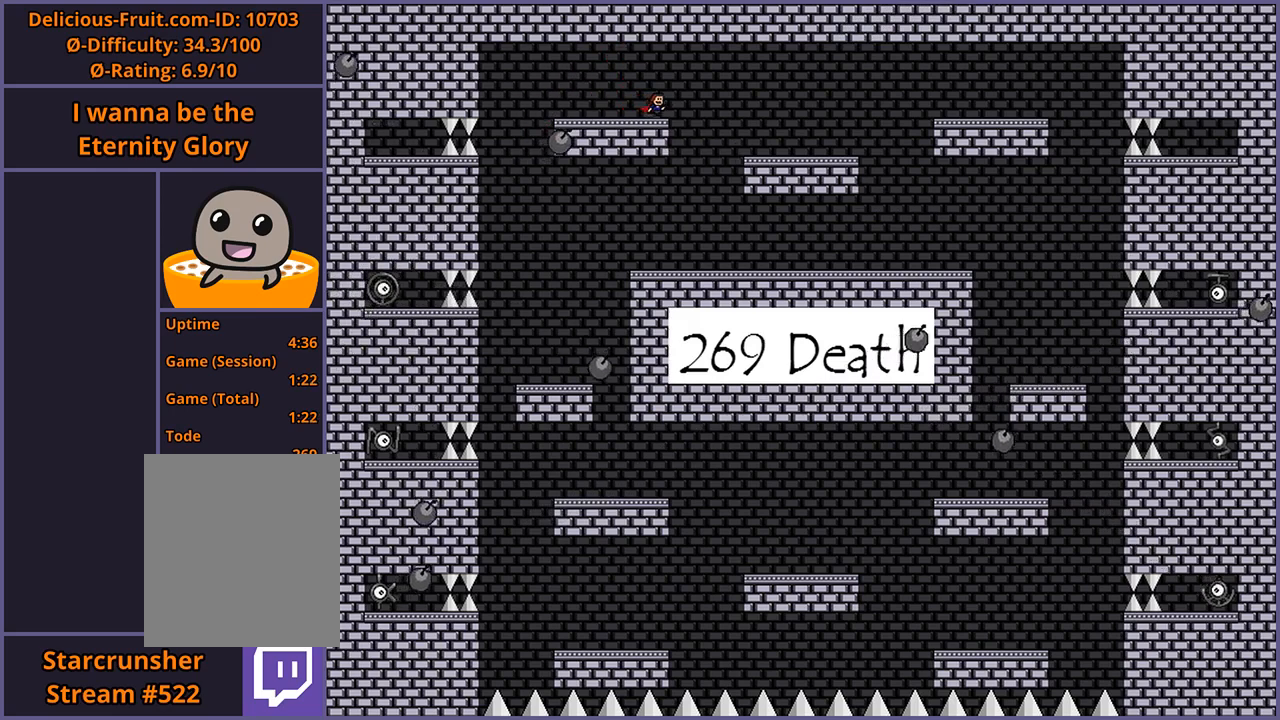
{"keys": [], "events": [[280, "right", "up"]]}
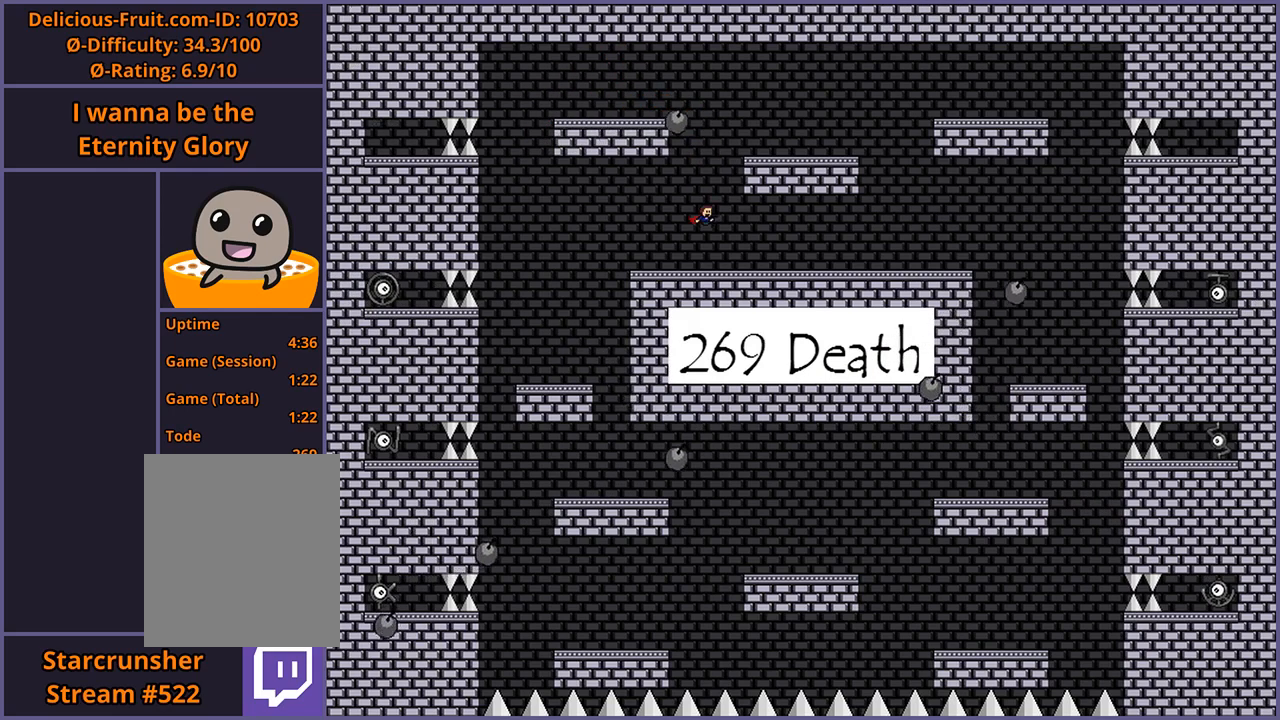
{"keys": [], "events": [[140, "shift_l", "down"], [460, "shift_l", "up"]]}
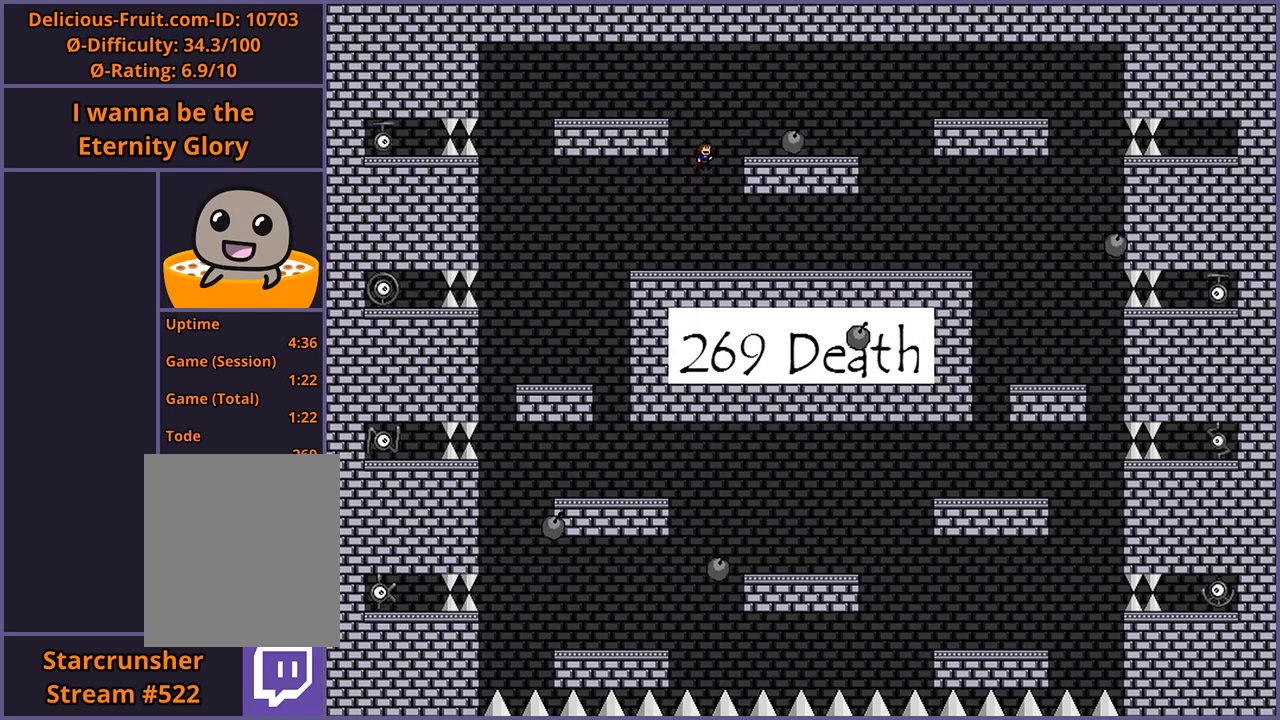
{"keys": ["left"], "events": [[40, "shift_l", "down"], [100, "left", "down"], [320, "shift_l", "up"]]}
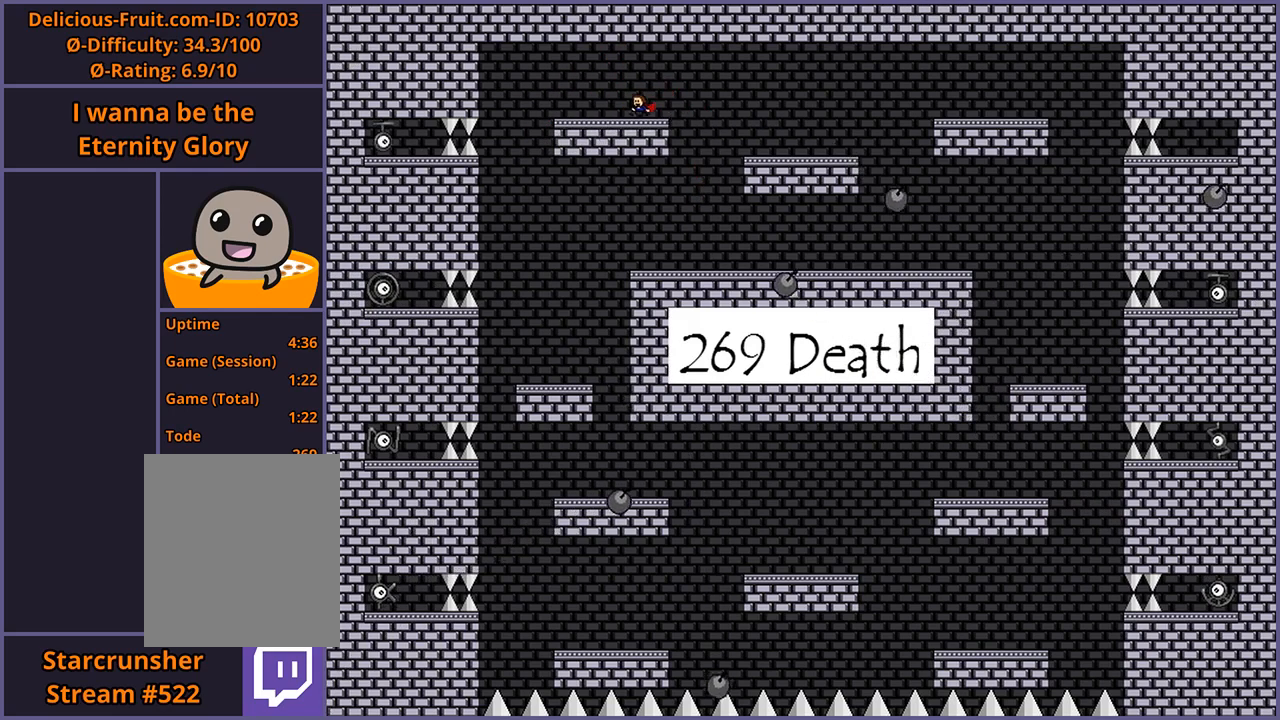
{"keys": ["left"], "events": []}
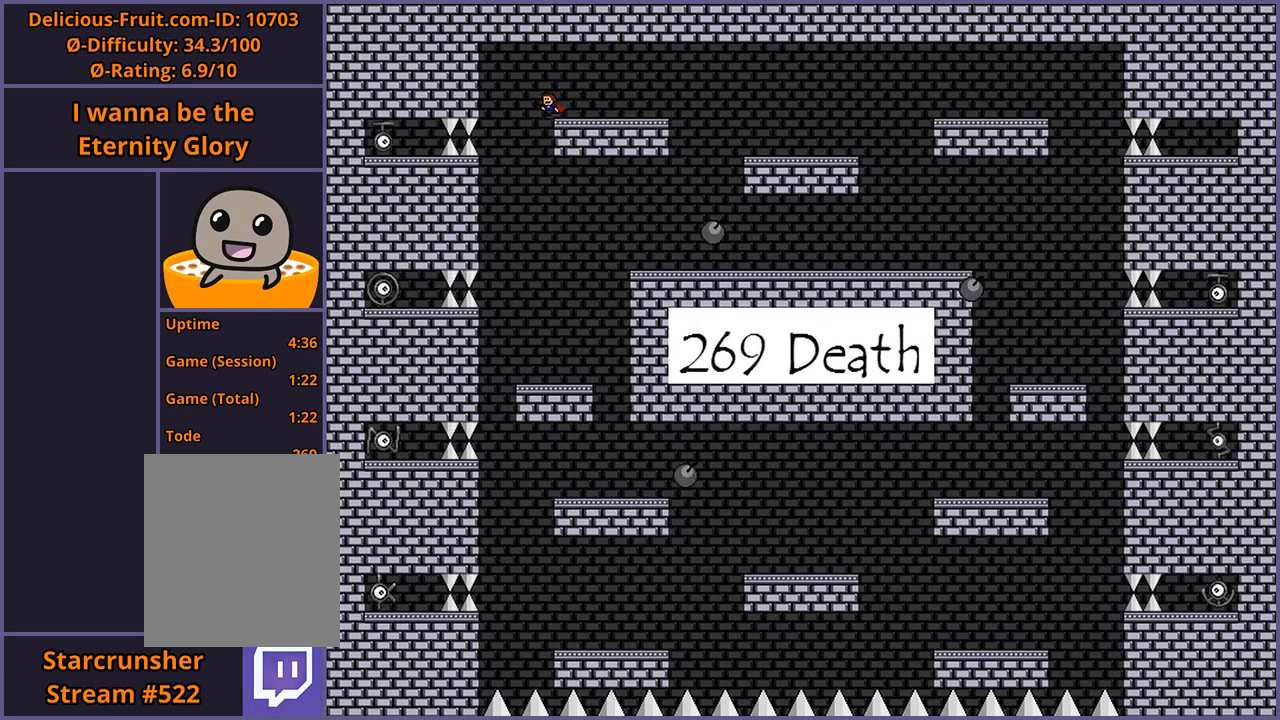
{"keys": ["right"], "events": [[60, "left", "up"], [180, "shift_l", "down"], [200, "right", "down"], [200, "z", "down"], [400, "shift_l", "up"], [400, "z", "up"]]}
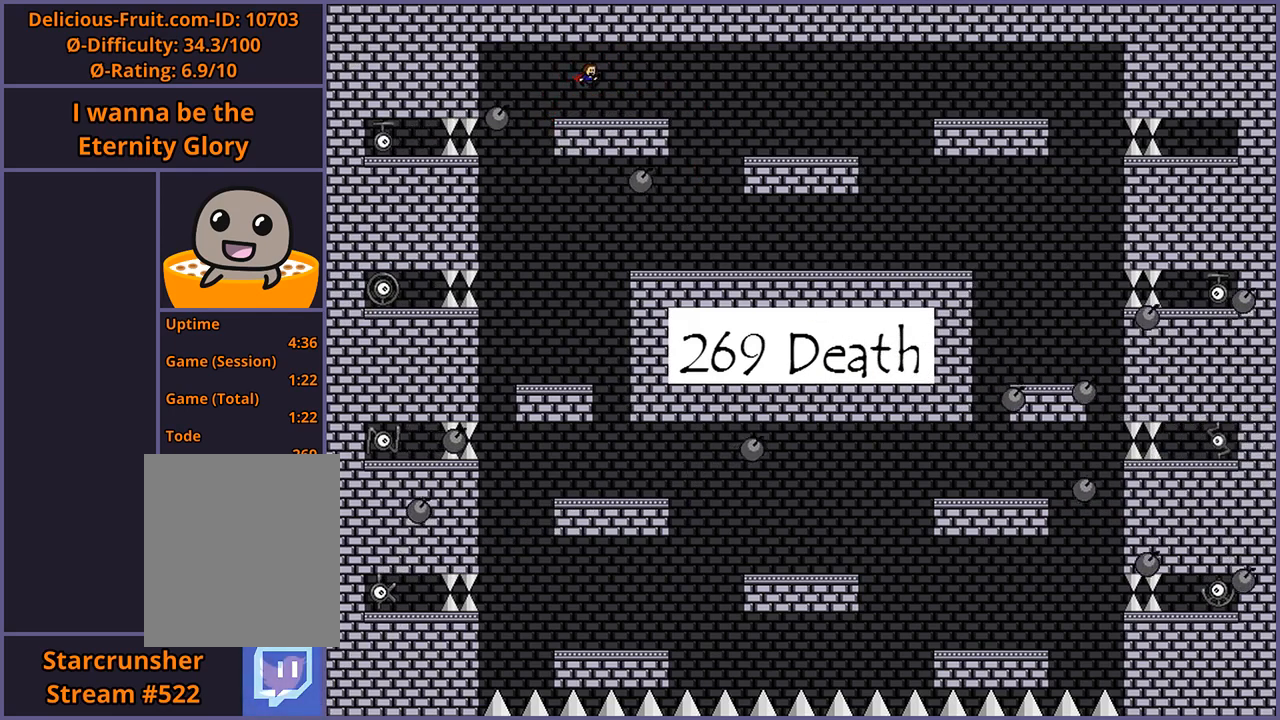
{"keys": ["right"], "events": []}
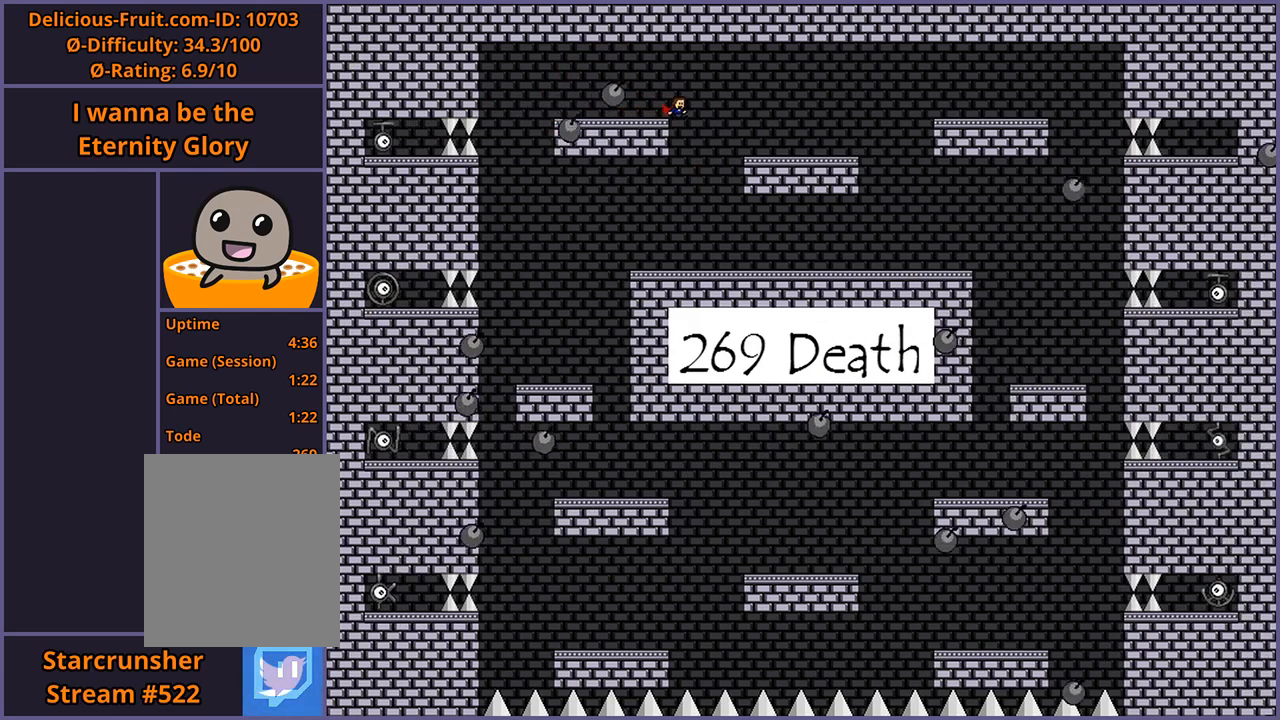
{"keys": ["shift_l"], "events": [[140, "right", "up"], [280, "left", "down"], [340, "left", "up"], [460, "shift_l", "down"]]}
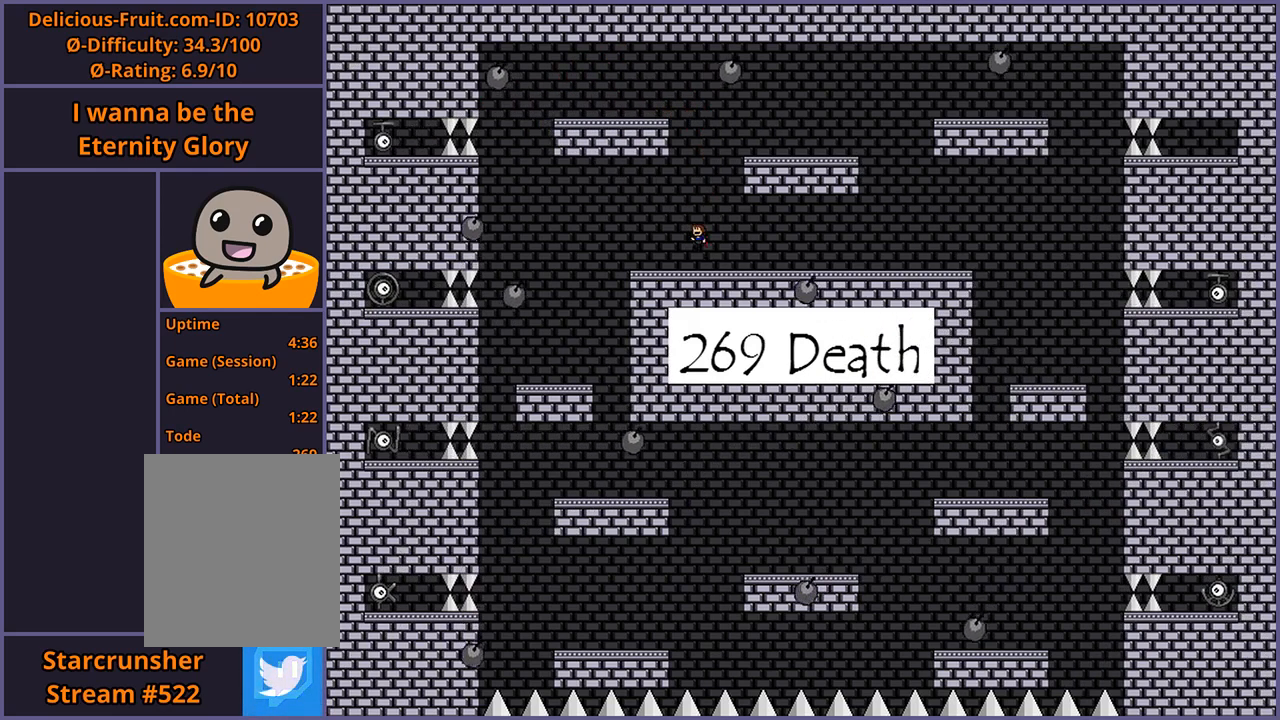
{"keys": ["shift_l"], "events": [[300, "shift_l", "up"], [360, "shift_l", "down"], [440, "left", "down"], [500, "left", "up"]]}
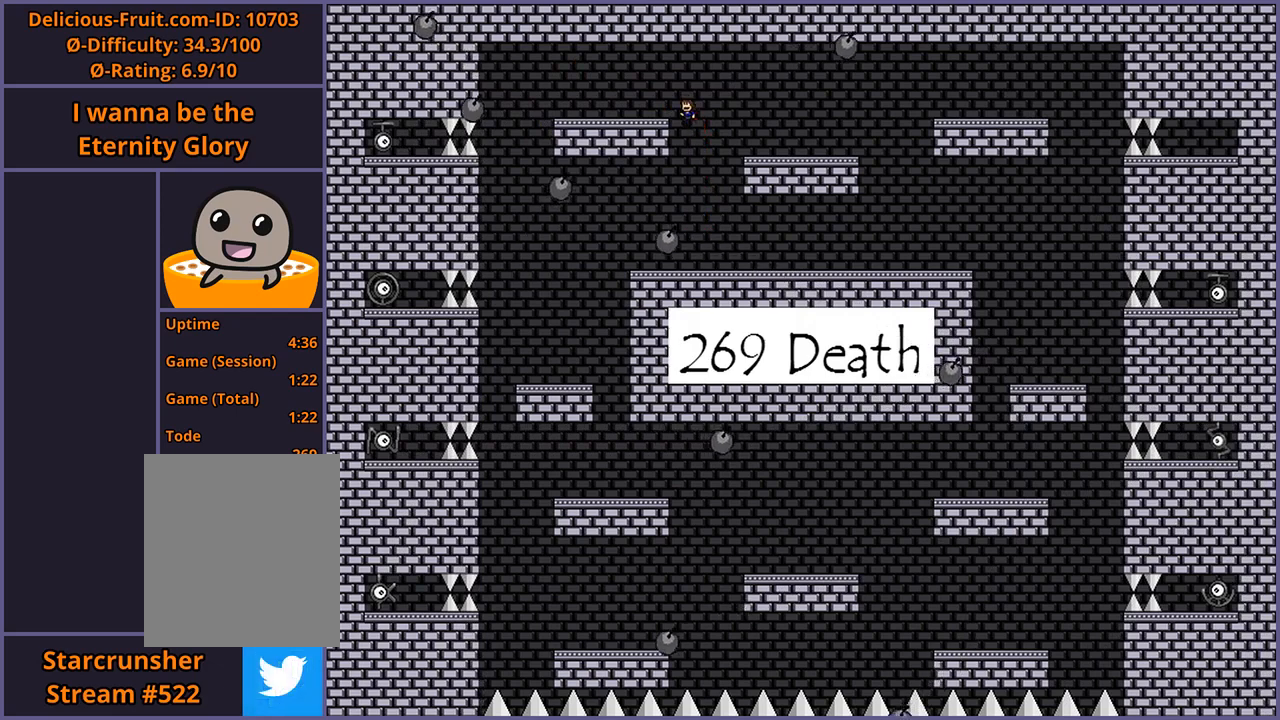
{"keys": [], "events": [[40, "shift_l", "up"], [140, "right", "down"], [320, "right", "up"]]}
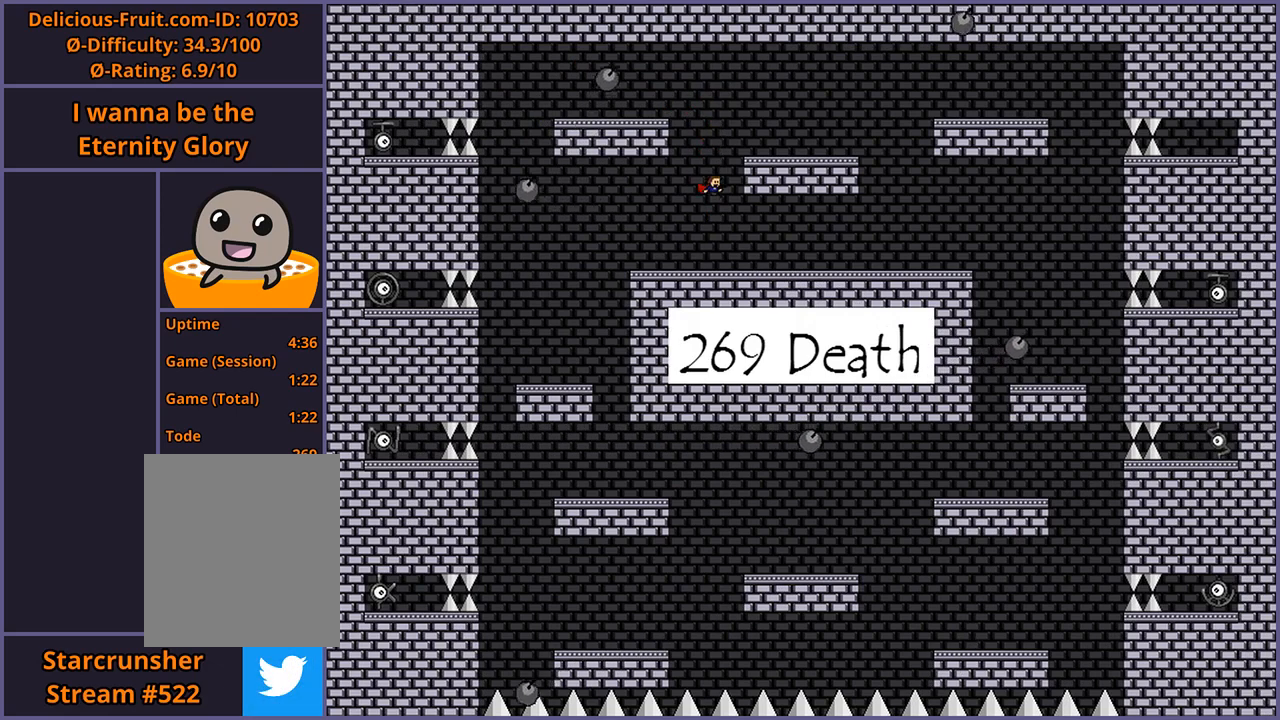
{"keys": ["shift_l"], "events": [[180, "shift_l", "down"], [460, "shift_l", "up"], [500, "shift_l", "down"]]}
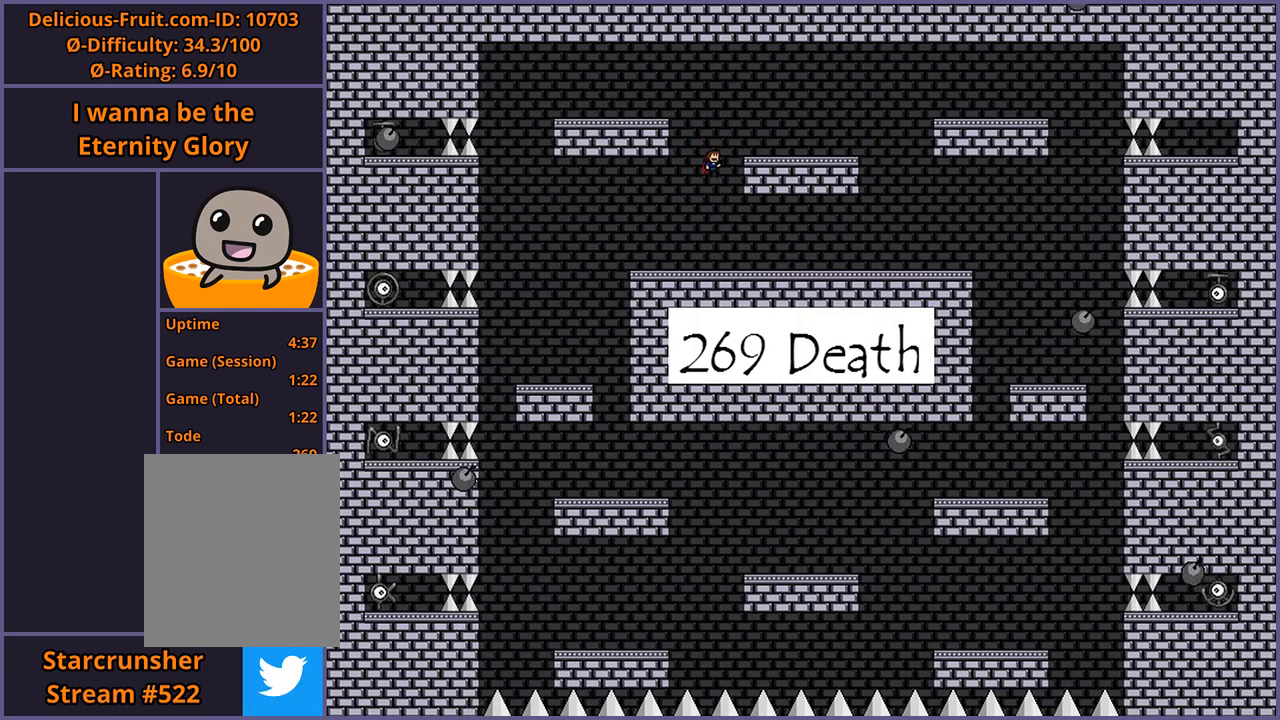
{"keys": ["left"], "events": [[80, "left", "down"], [400, "shift_l", "up"]]}
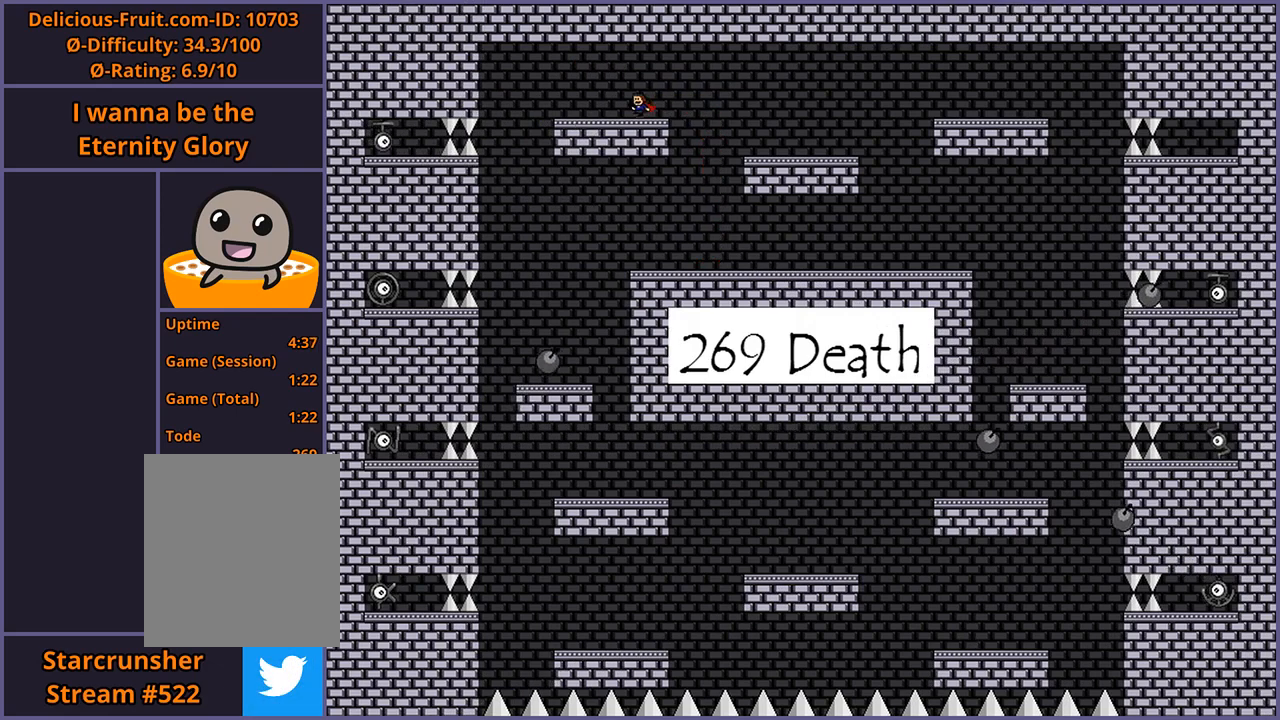
{"keys": ["left"], "events": []}
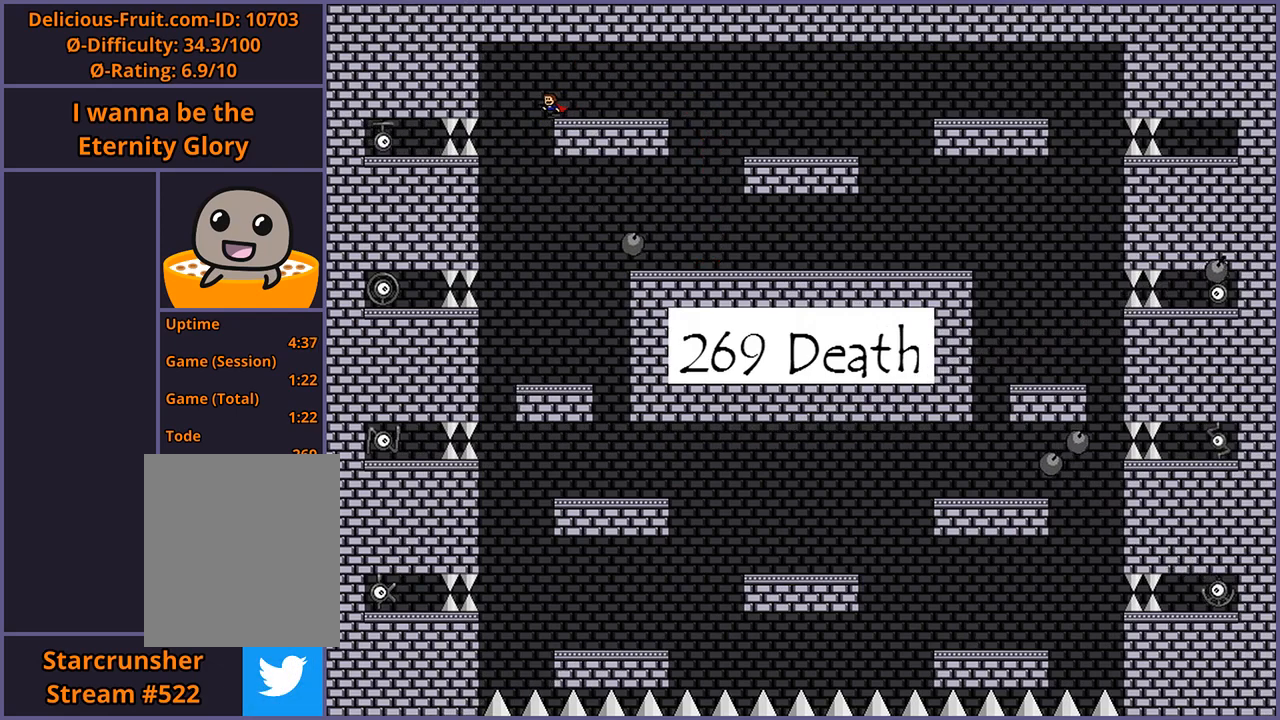
{"keys": ["right"], "events": [[60, "left", "up"], [160, "shift_l", "down"], [180, "z", "down"], [200, "right", "down"], [300, "shift_l", "up"], [300, "z", "up"]]}
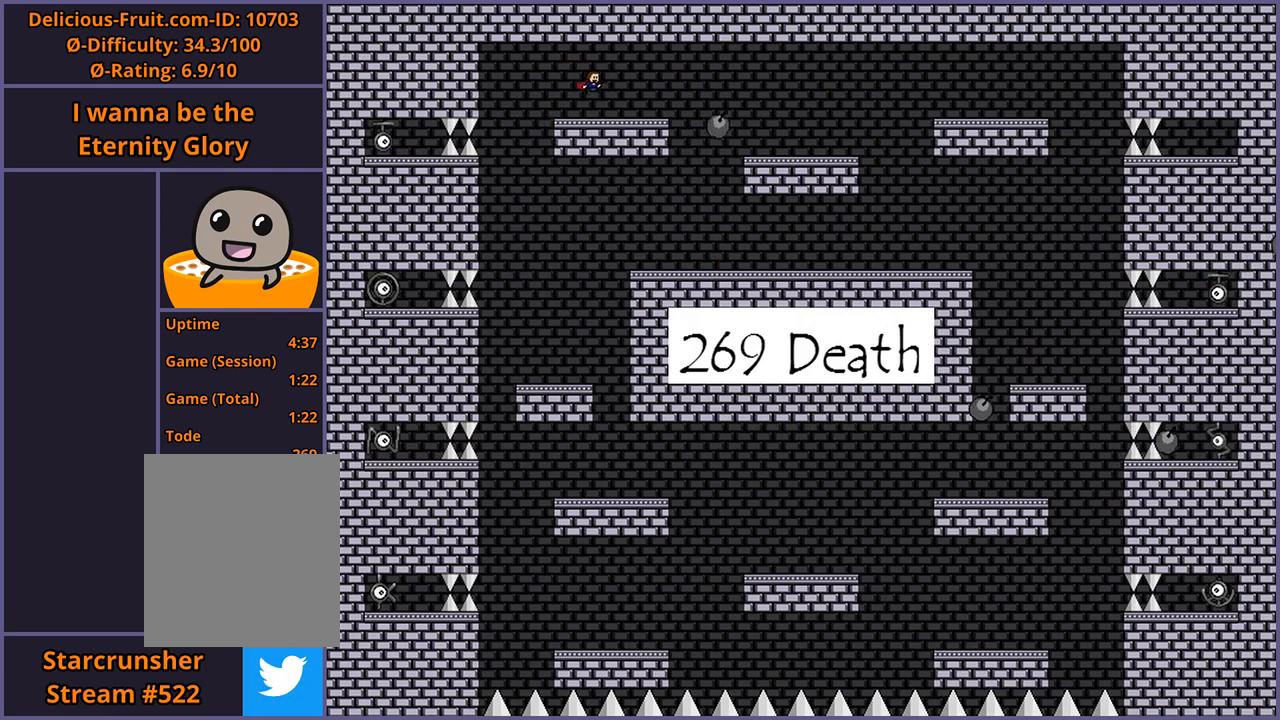
{"keys": ["left"], "events": [[60, "right", "up"], [180, "left", "down"]]}
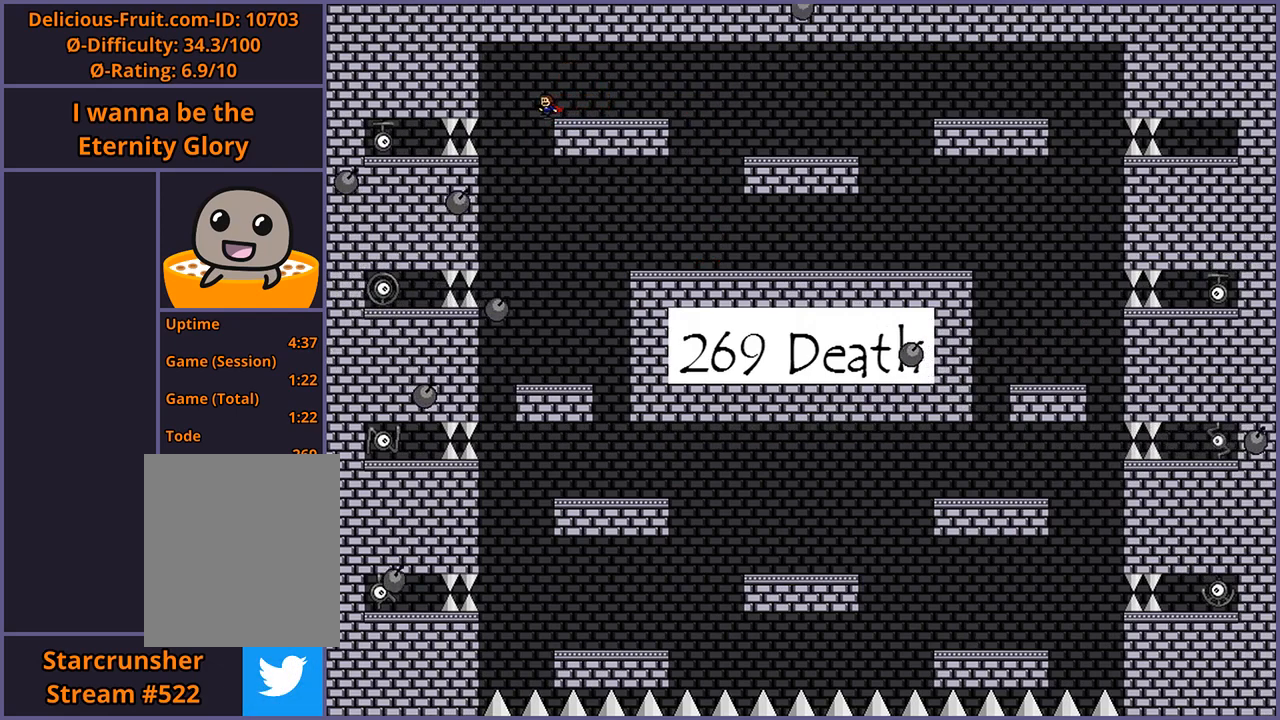
{"keys": ["right"], "events": [[60, "left", "up"], [140, "shift_l", "down"], [160, "right", "down"], [160, "z", "down"], [400, "shift_l", "up"], [400, "z", "up"]]}
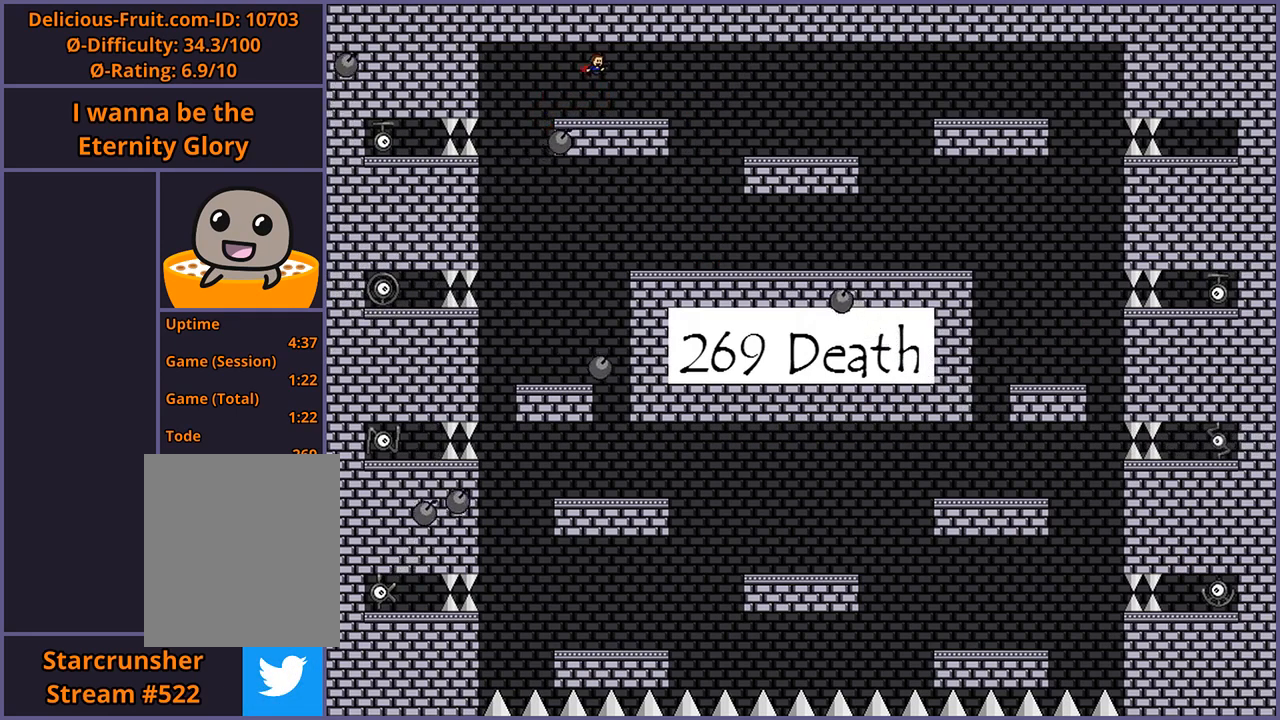
{"keys": [], "events": [[140, "right", "up"], [160, "shift_l", "down"], [200, "left", "down"], [360, "left", "up"], [400, "shift_l", "up"]]}
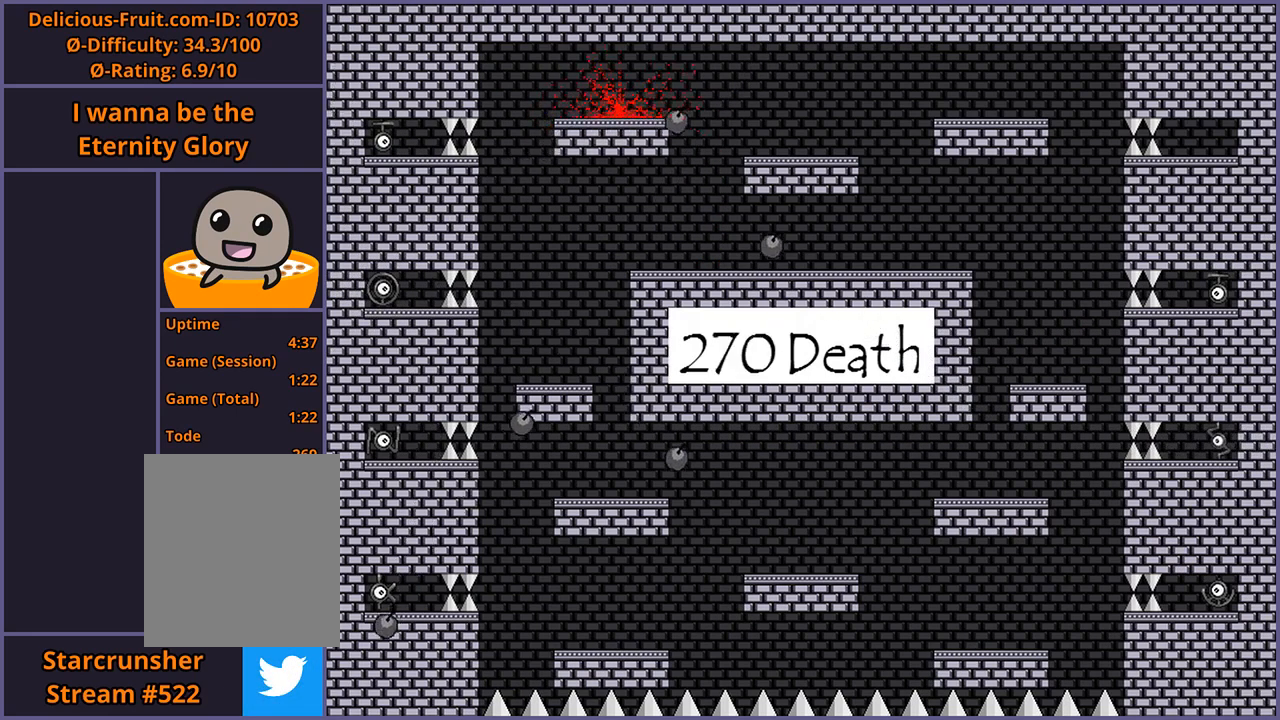
{"keys": [], "events": [[200, "r", "down"], [260, "r", "up"]]}
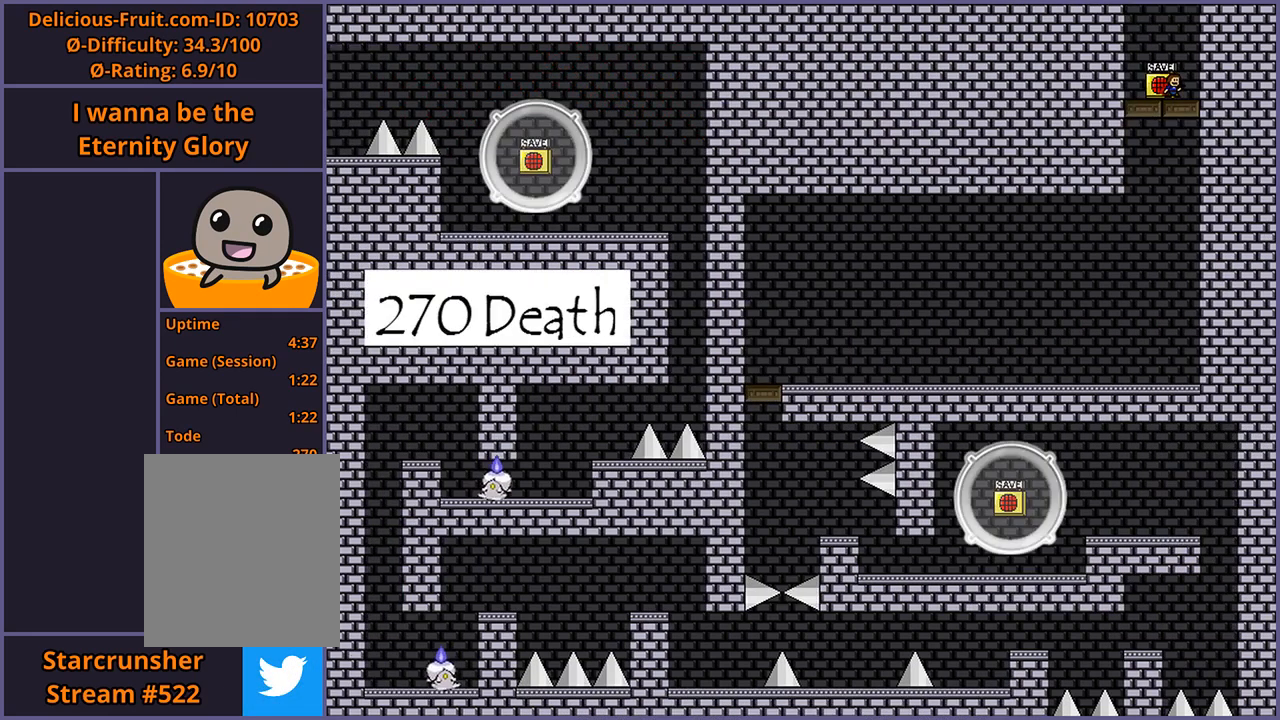
{"keys": ["shift_l"], "events": [[240, "right", "down"], [260, "shift_l", "down"], [320, "right", "up"]]}
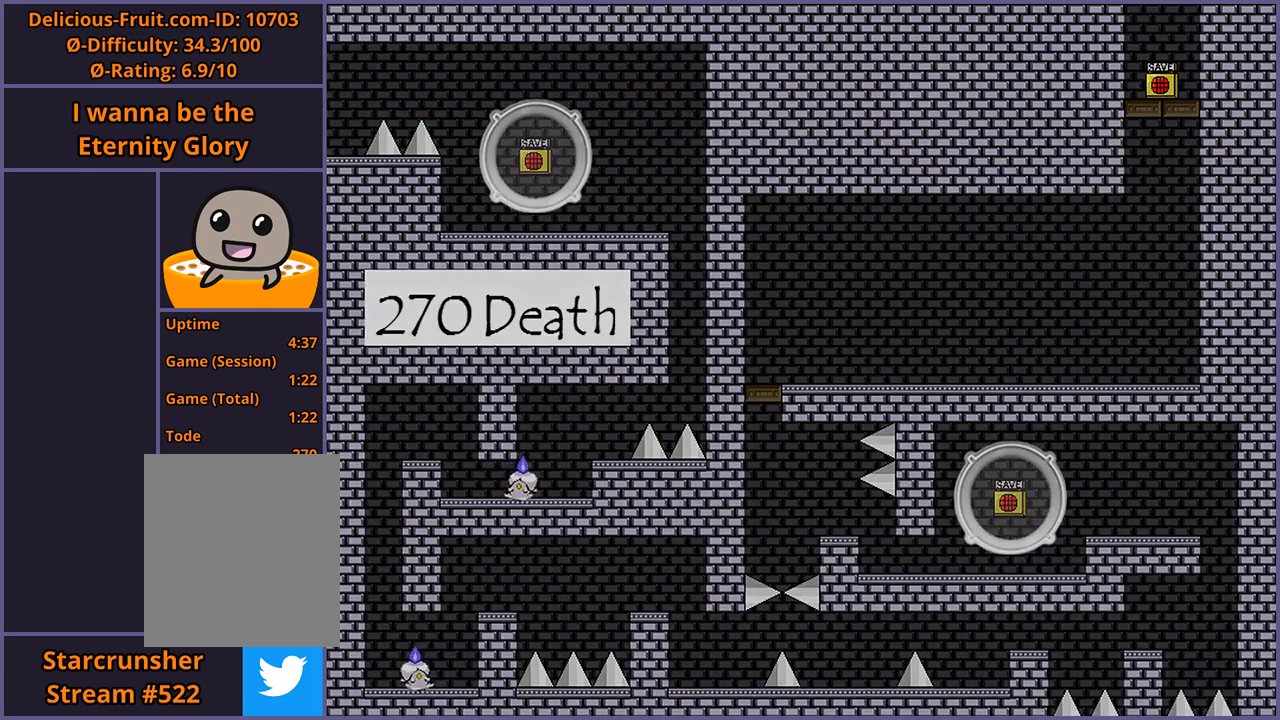
{"keys": ["right"], "events": [[140, "shift_l", "up"], [460, "right", "down"]]}
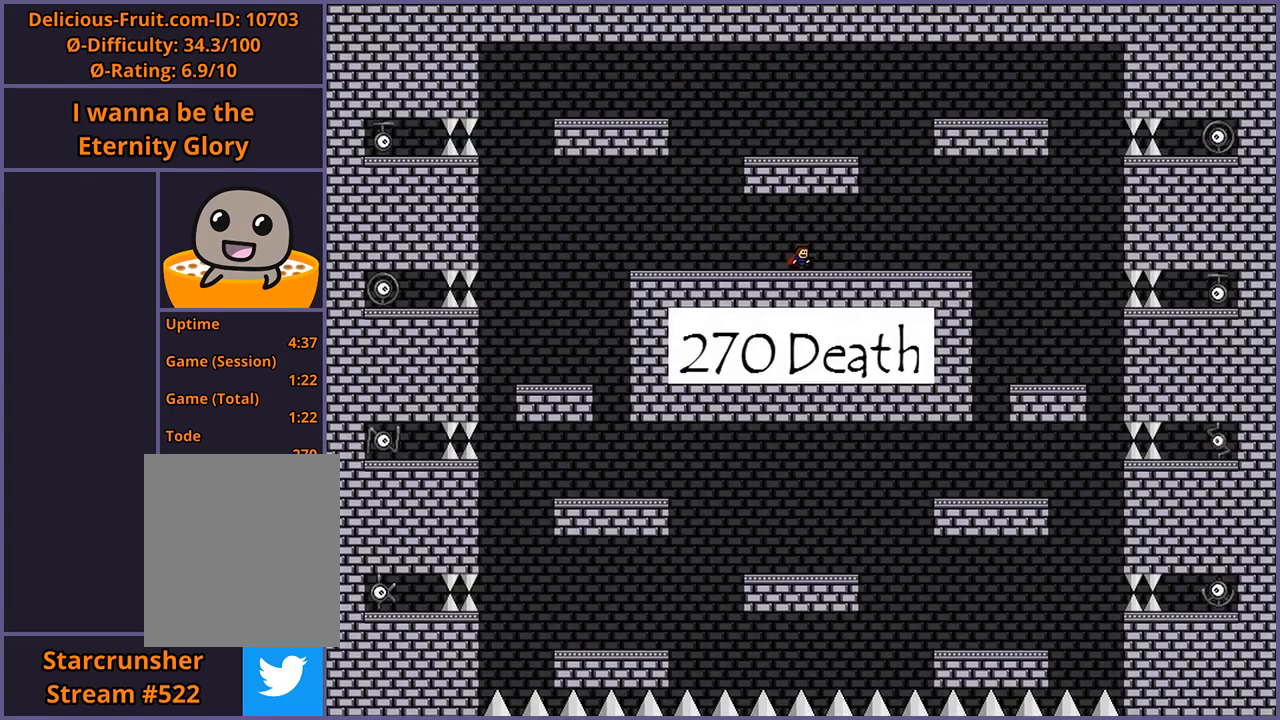
{"keys": ["right"], "events": []}
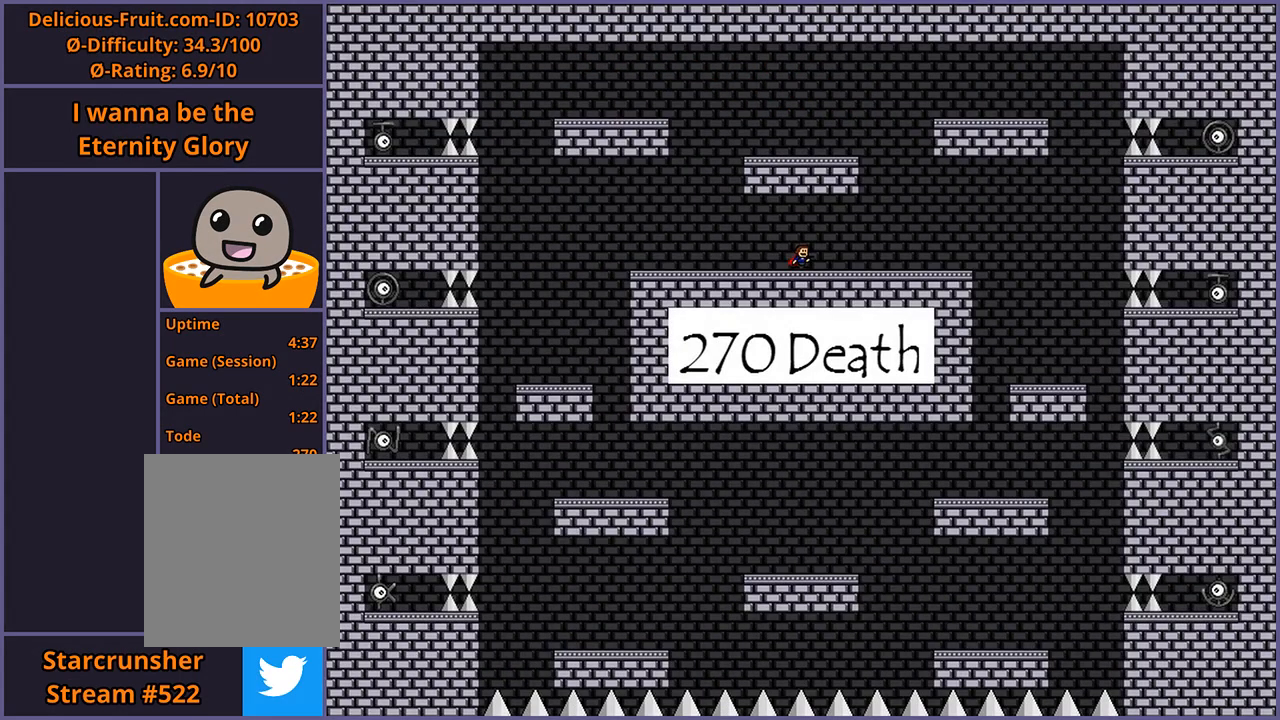
{"keys": ["right"], "events": []}
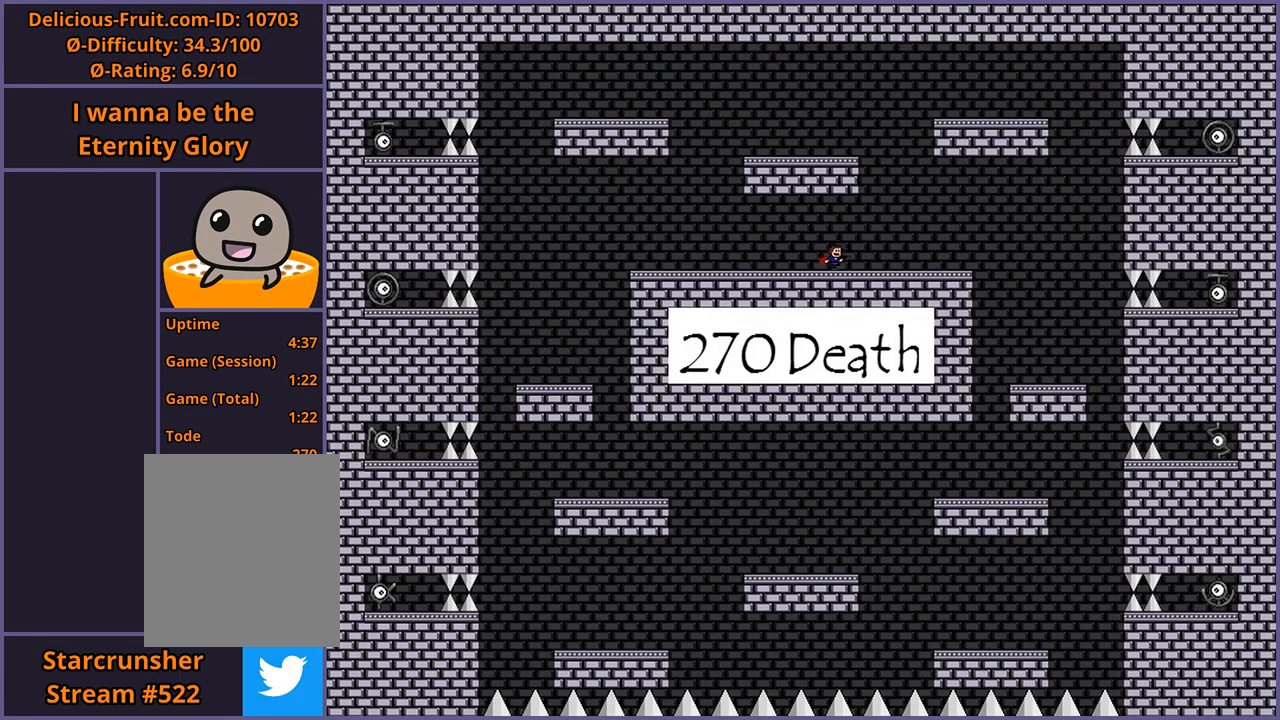
{"keys": [], "events": [[160, "shift_l", "down"], [380, "right", "up"], [480, "shift_l", "up"]]}
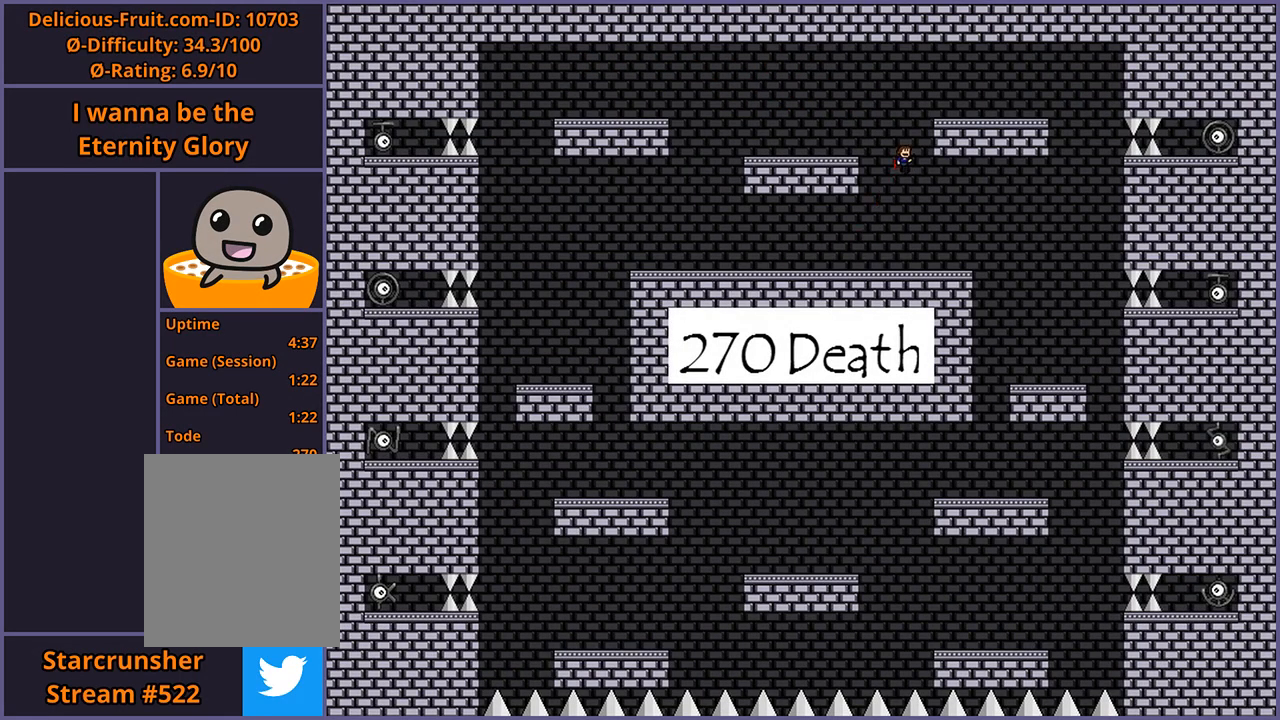
{"keys": ["right"], "events": [[40, "shift_l", "down"], [60, "right", "down"], [320, "shift_l", "up"]]}